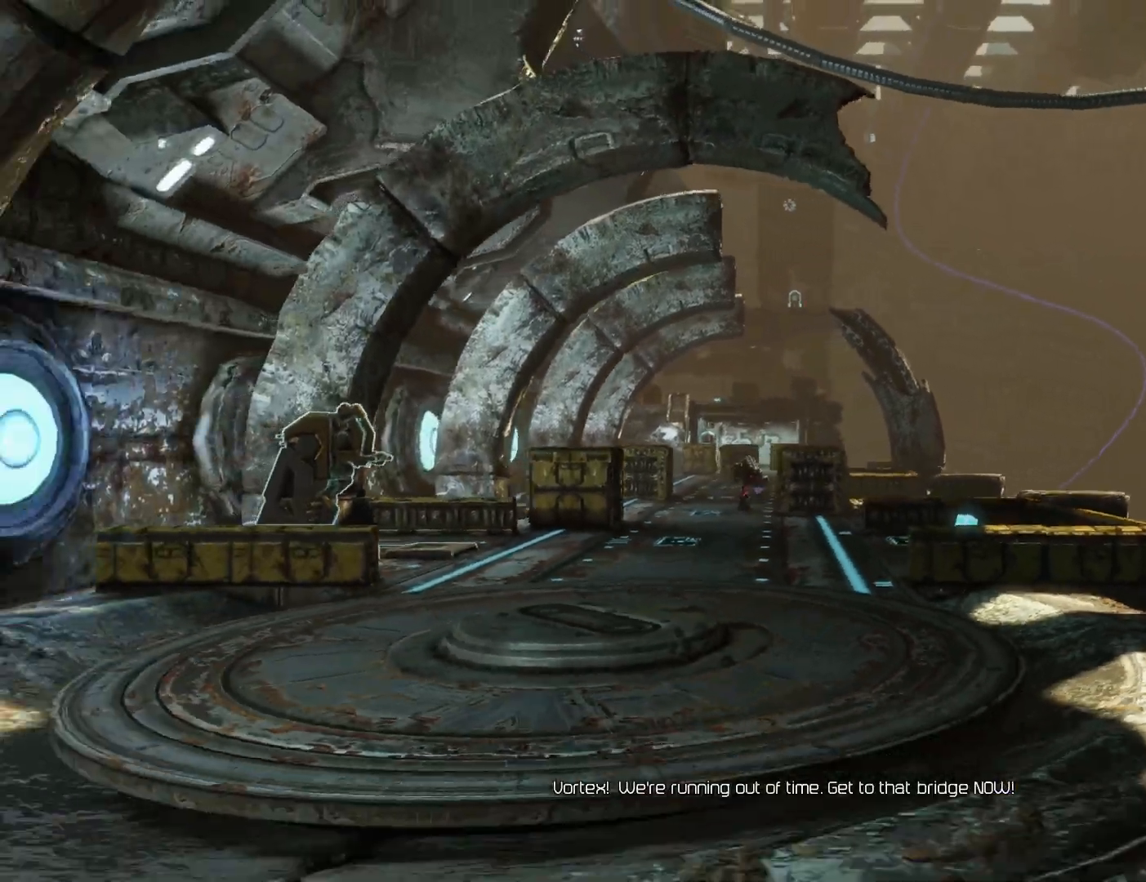
Gameplay with a controller (Xbox layout); each line is a JSON object with the inputs held at the frame after it. "events" lists button and stick changes between this image and that frame as [ms after this image, input, new state], when the widget could be followed in between.
{"buttons": [], "left_stick": "up", "right_stick": "center", "events": [[350, "left_stick", "up"]]}
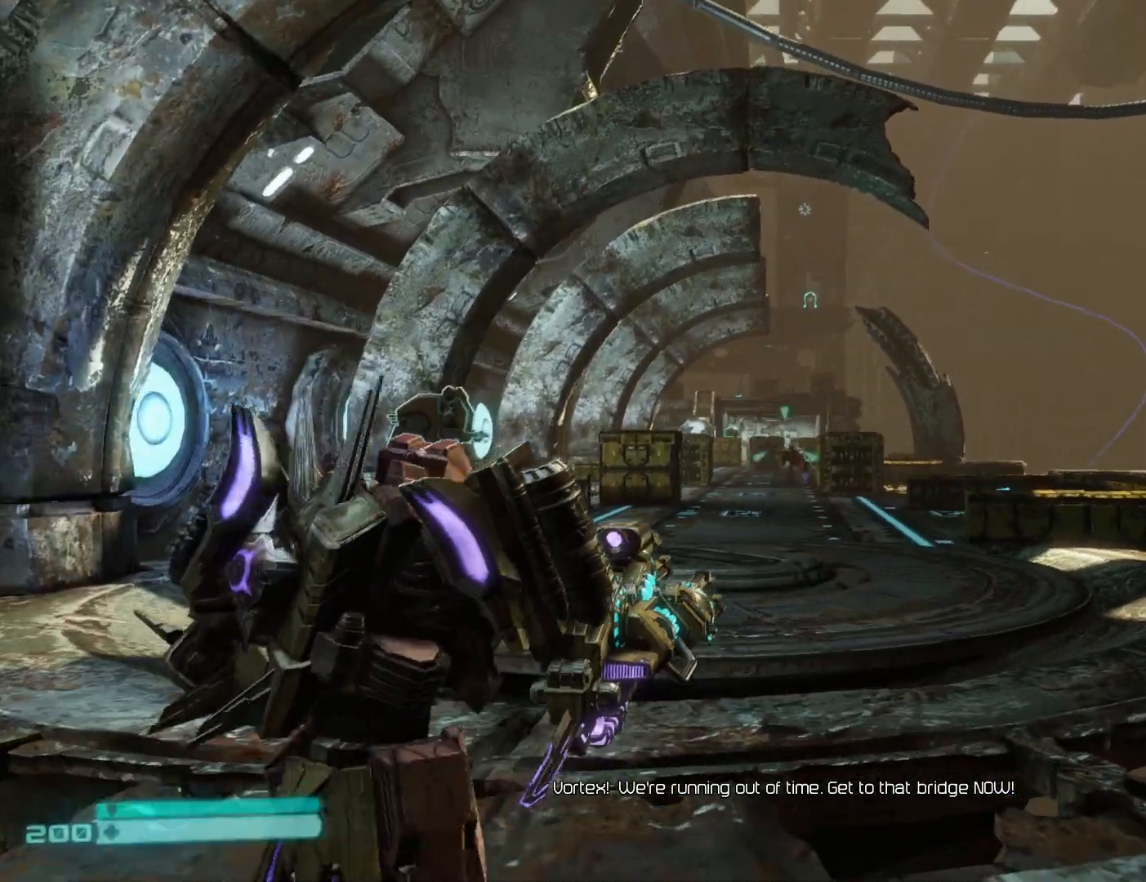
{"buttons": ["L2", "R2"], "left_stick": "up", "right_stick": "center", "events": [[67, "L2", "down"], [183, "right_stick", "down-right"], [283, "right_stick", "center"], [433, "R2", "down"]]}
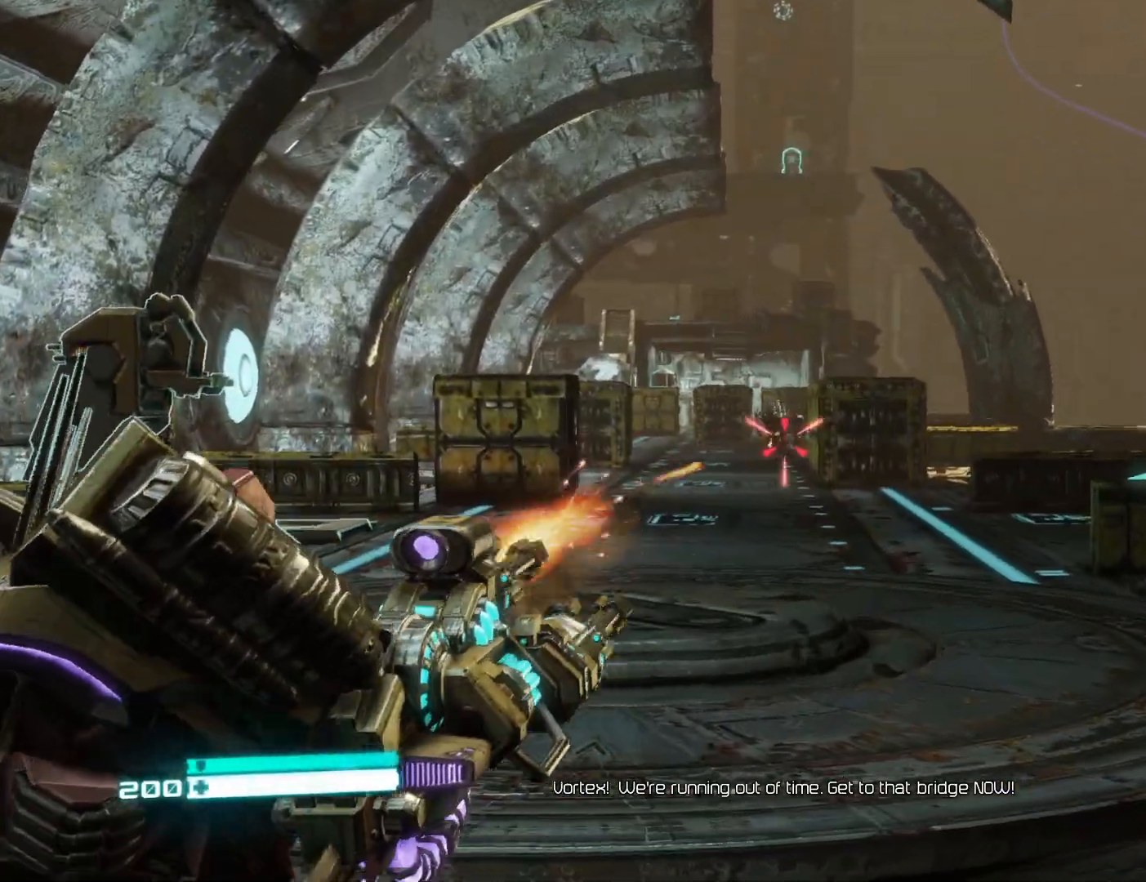
{"buttons": ["L2", "R2"], "left_stick": "up", "right_stick": "center", "events": [[300, "R2", "up"], [400, "R2", "down"]]}
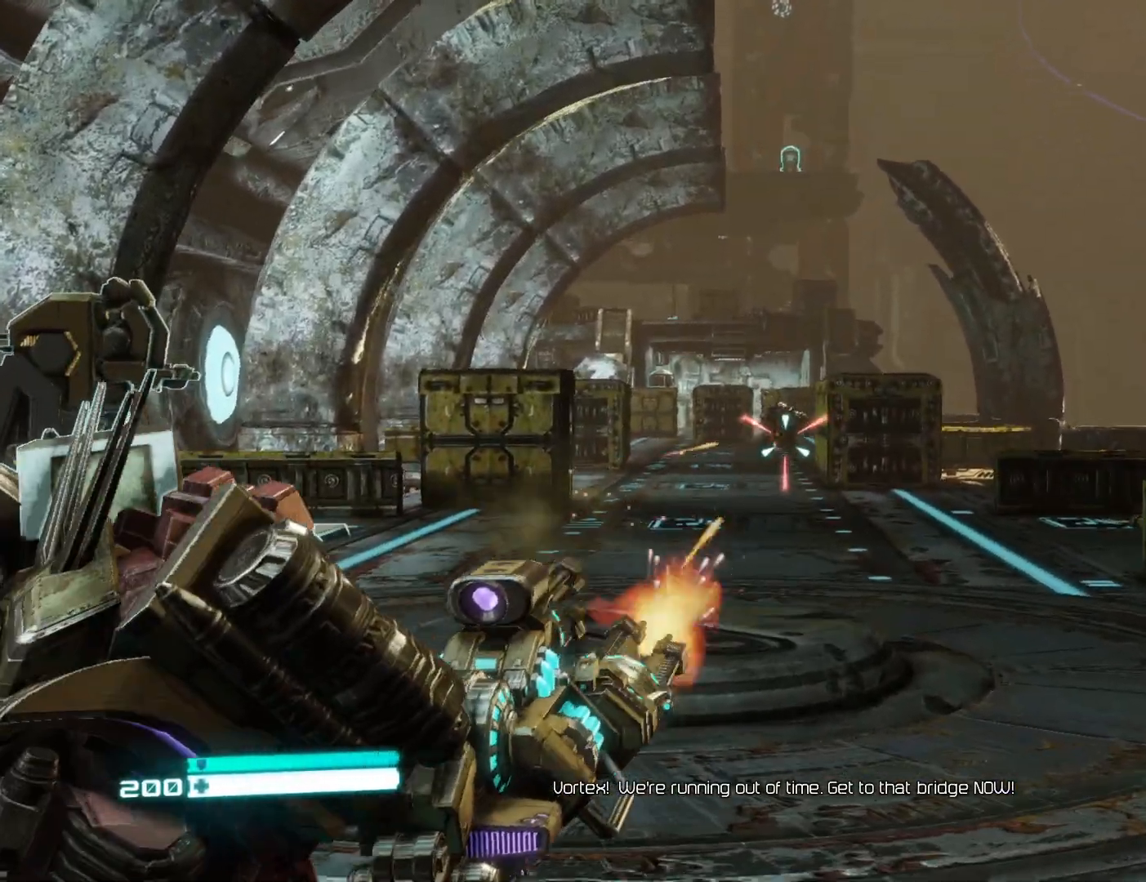
{"buttons": ["L2", "R2"], "left_stick": "up", "right_stick": "center", "events": [[250, "right_stick", "up"], [350, "right_stick", "center"]]}
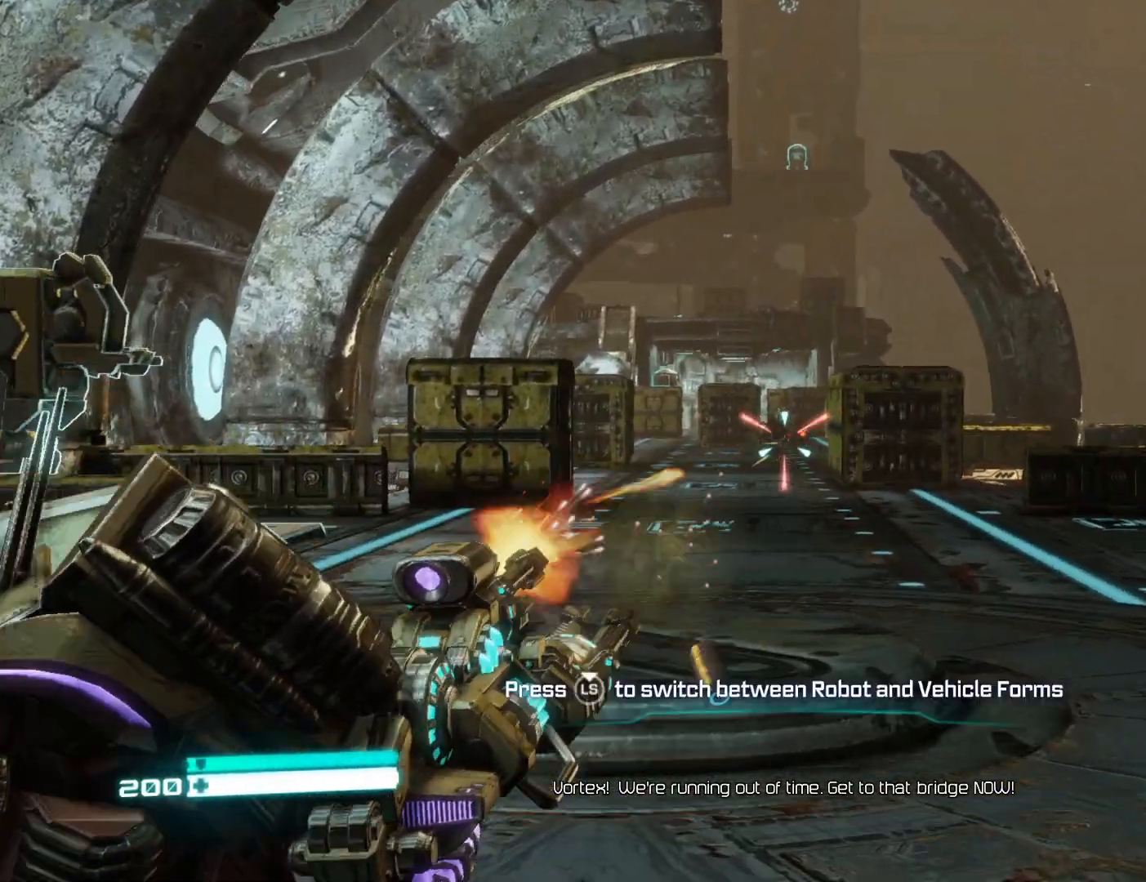
{"buttons": ["L2", "R2"], "left_stick": "up-left", "right_stick": "center", "events": [[117, "right_stick", "up"], [283, "right_stick", "left"], [350, "right_stick", "center"], [483, "left_stick", "up-left"]]}
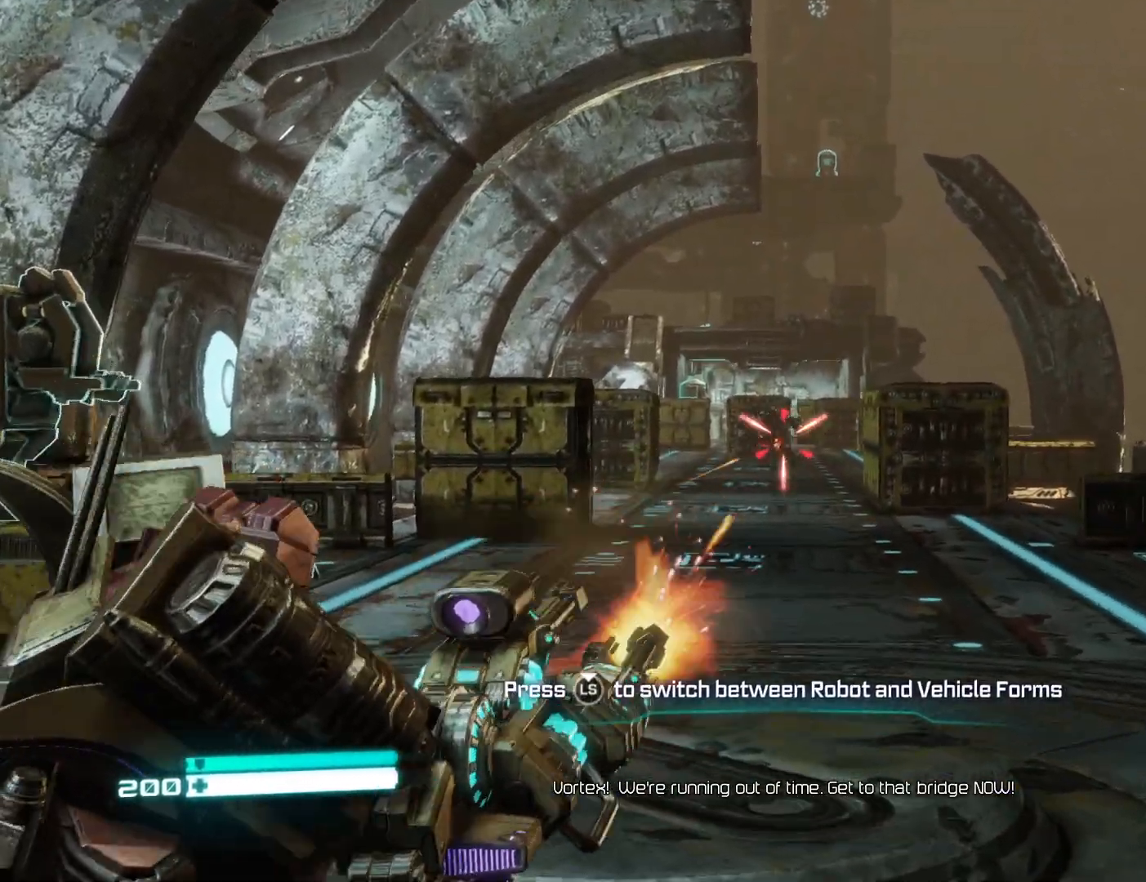
{"buttons": ["L2", "R2"], "left_stick": "up", "right_stick": "center", "events": [[17, "right_stick", "up-left"], [150, "right_stick", "center"], [267, "left_stick", "up"]]}
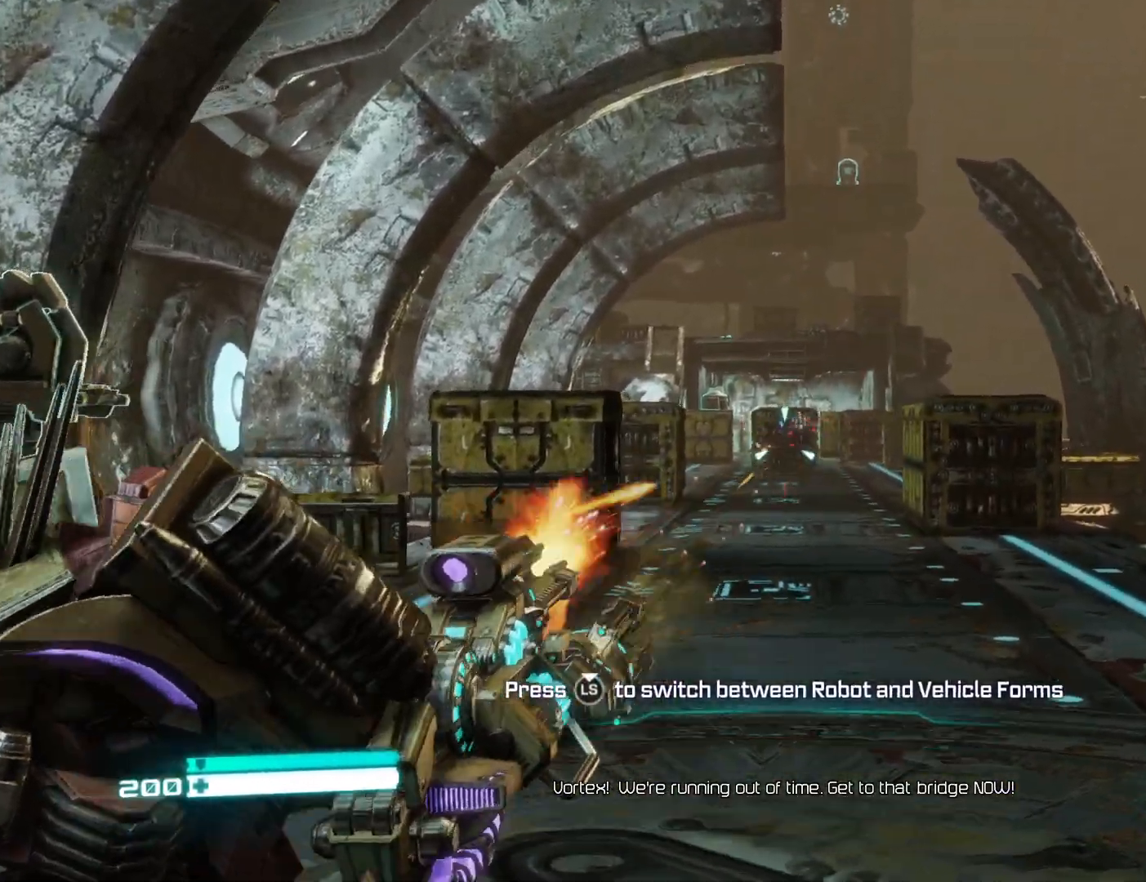
{"buttons": [], "left_stick": "up", "right_stick": "center", "events": [[17, "left_stick", "up-right"], [150, "R2", "up"], [167, "X", "down"], [233, "X", "up"], [250, "L2", "up"], [267, "left_stick", "up"], [333, "X", "down"], [417, "X", "up"]]}
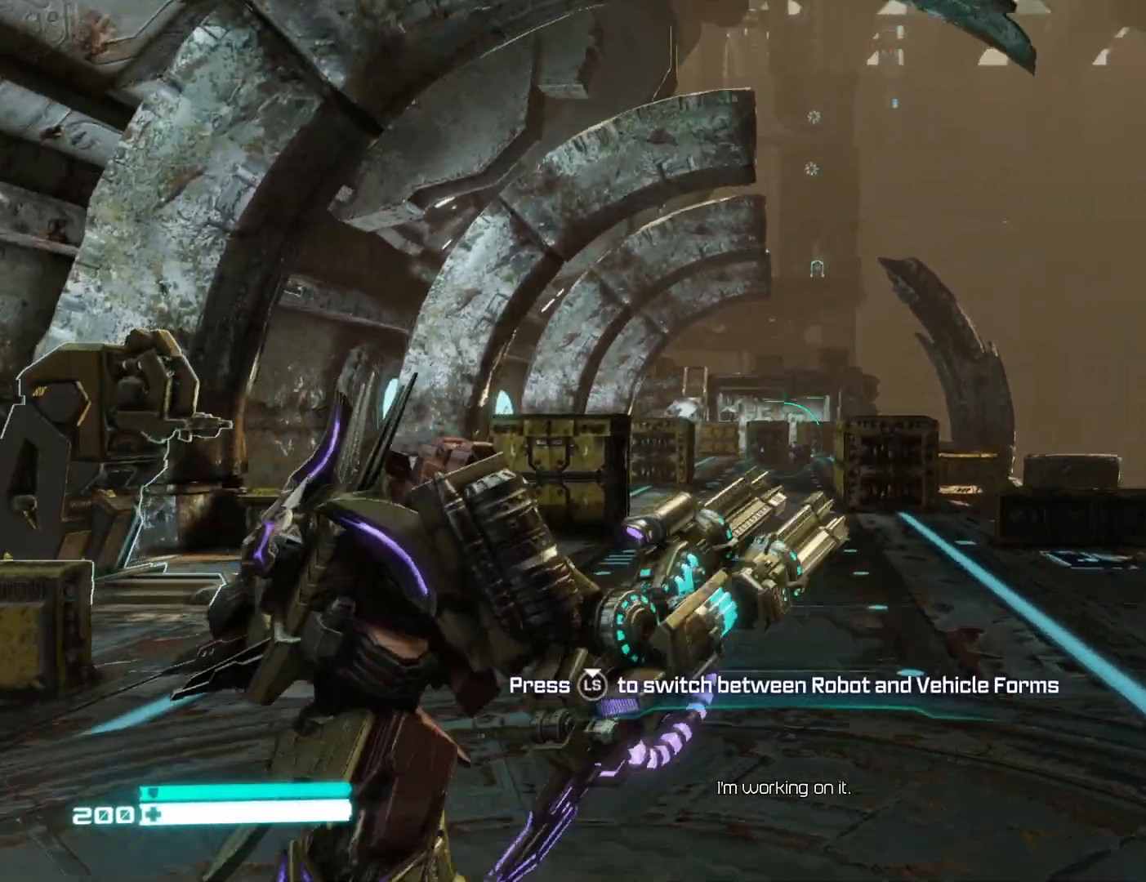
{"buttons": ["X", "L1"], "left_stick": "up", "right_stick": "center", "events": [[17, "X", "down"], [117, "X", "up"], [167, "X", "down"], [333, "X", "up"], [350, "L1", "down"], [433, "X", "down"]]}
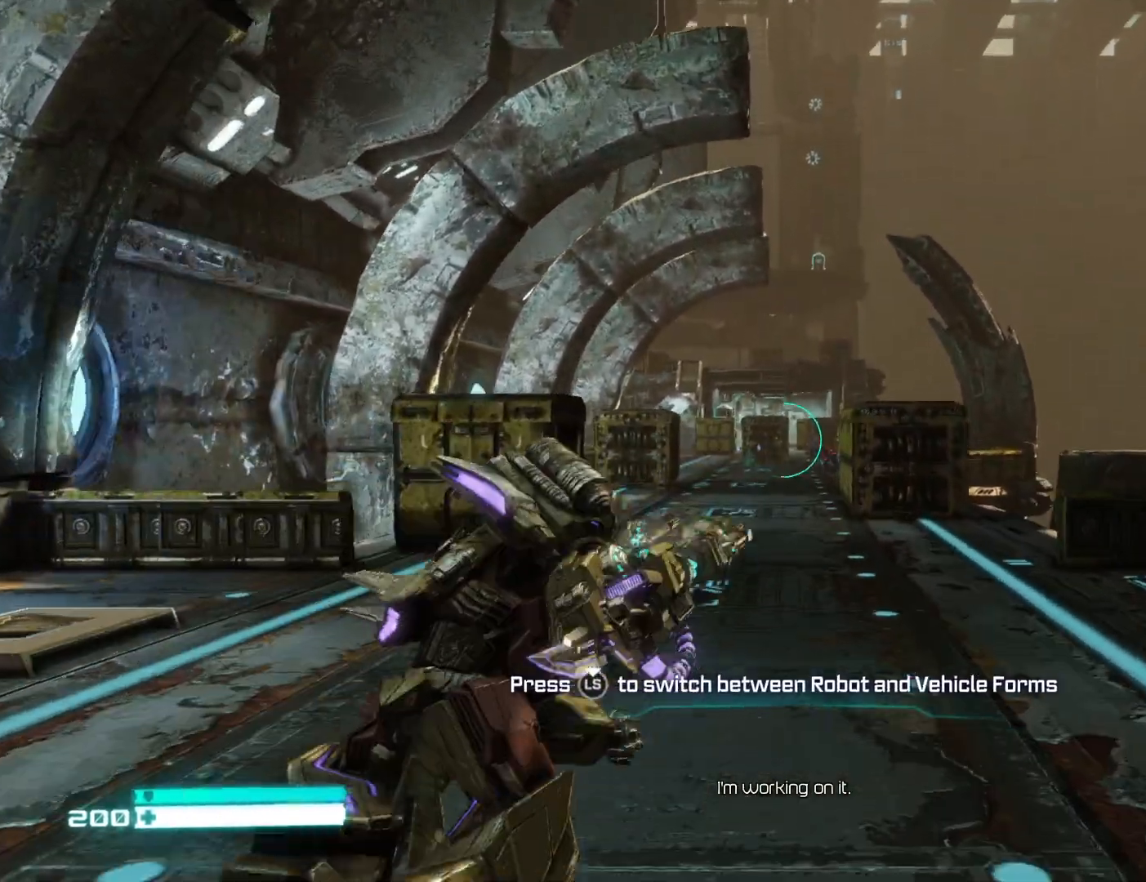
{"buttons": ["X", "L1"], "left_stick": "up", "right_stick": "center", "events": [[367, "X", "up"], [483, "X", "down"]]}
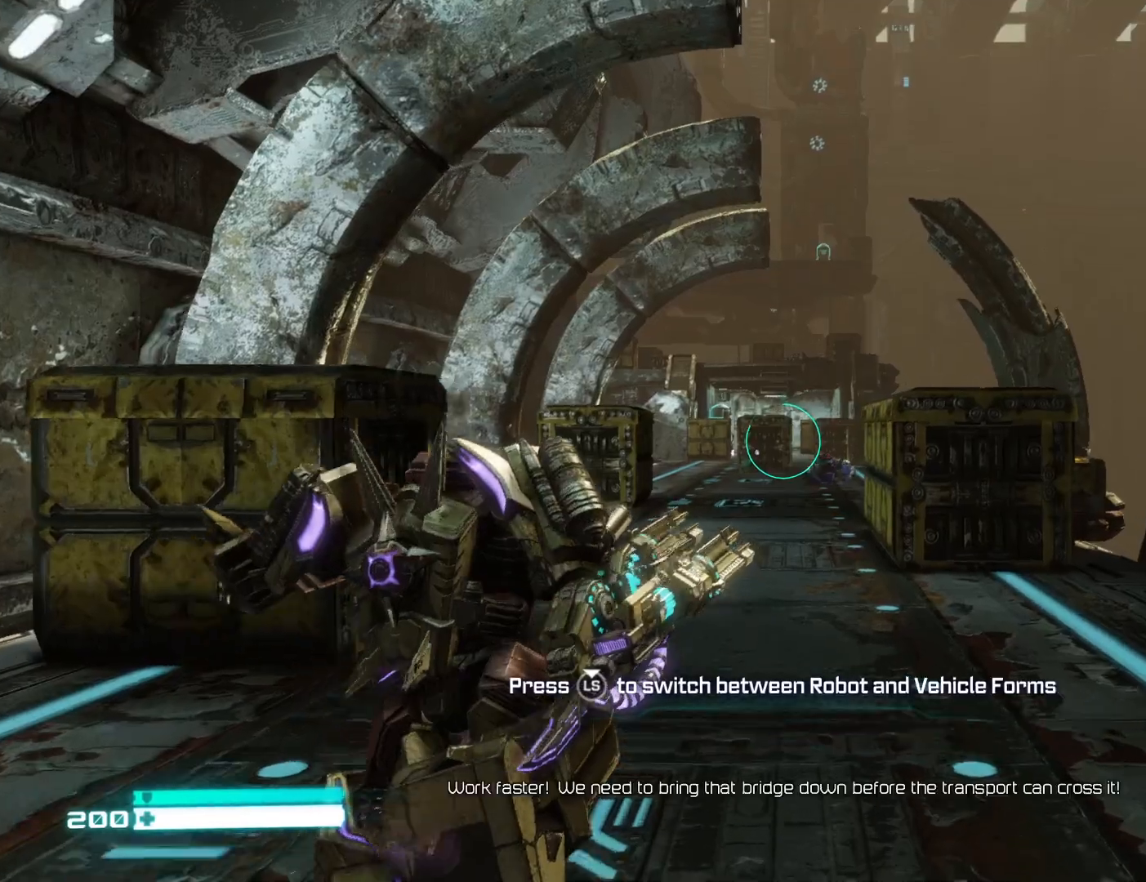
{"buttons": [], "left_stick": "up", "right_stick": "center", "events": [[150, "left_stick", "up-right"], [200, "X", "up"], [300, "L1", "up"], [333, "left_stick", "up"], [350, "L3", "down"], [500, "L3", "up"]]}
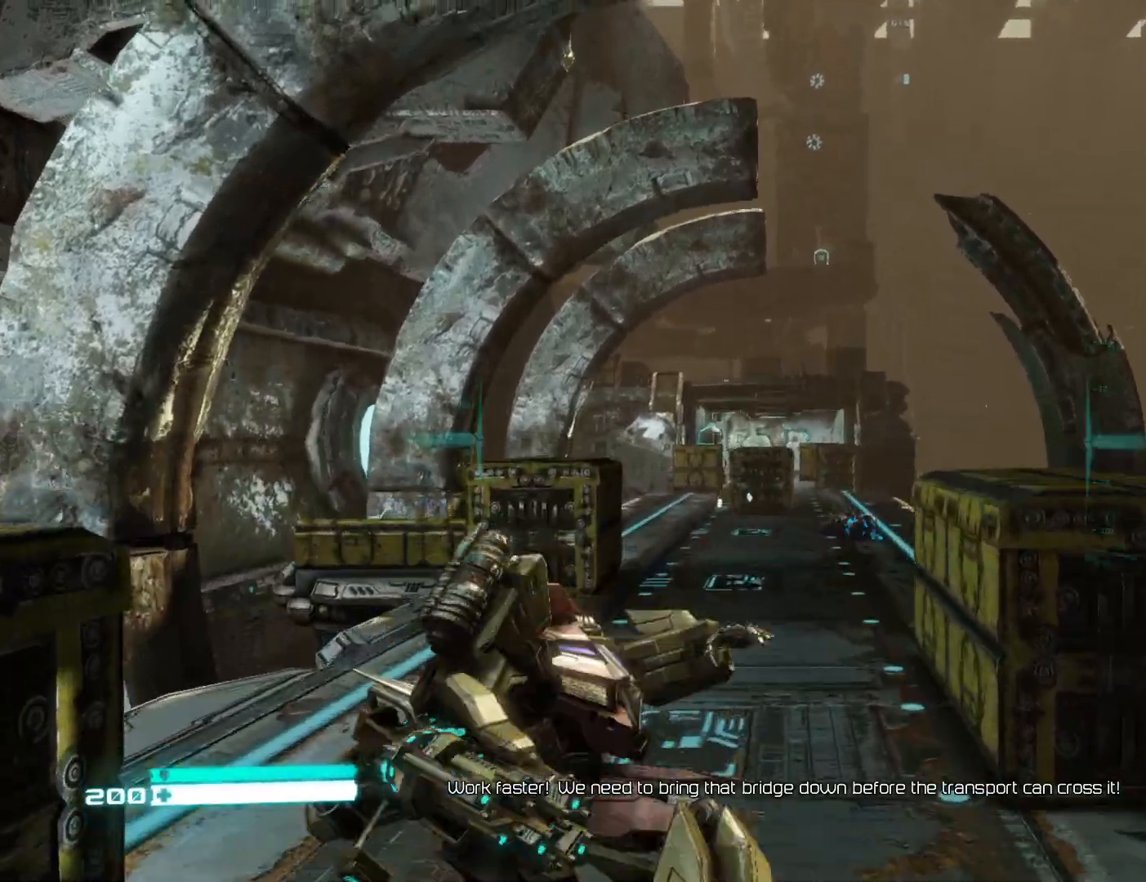
{"buttons": ["L2"], "left_stick": "up", "right_stick": "center", "events": [[17, "right_stick", "up-right"], [167, "L2", "down"], [183, "right_stick", "center"]]}
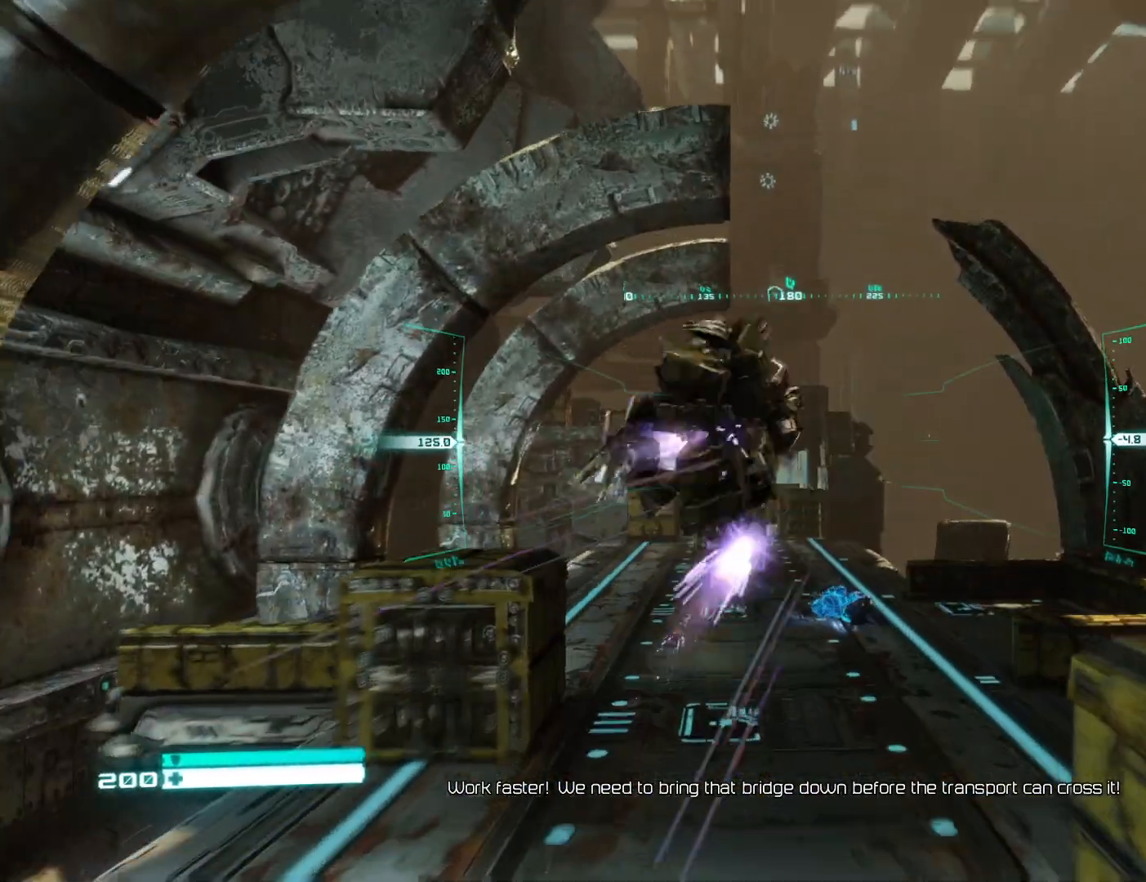
{"buttons": ["L2"], "left_stick": "center", "right_stick": "down-left", "events": [[33, "left_stick", "center"], [83, "R3", "down"], [167, "R3", "up"], [167, "right_stick", "up"], [283, "right_stick", "center"], [500, "right_stick", "down-left"]]}
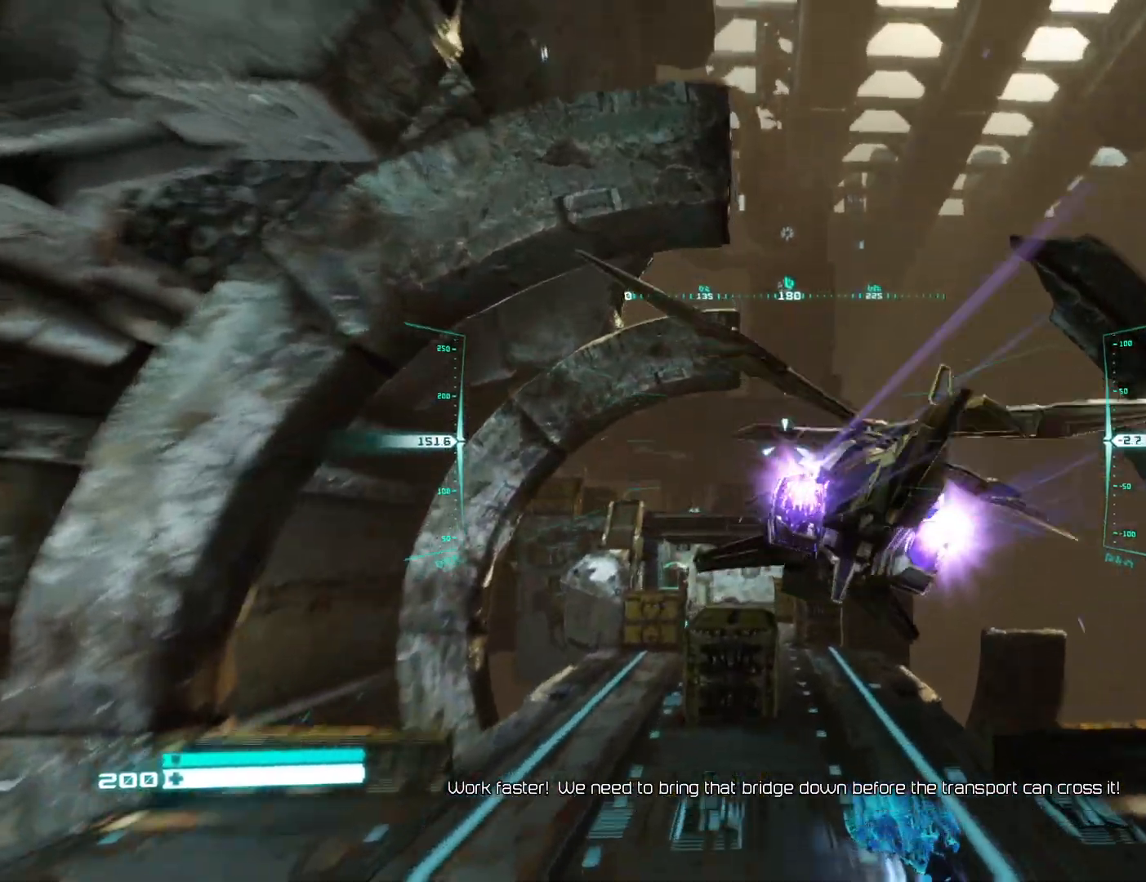
{"buttons": ["L2"], "left_stick": "center", "right_stick": "center", "events": [[33, "right_stick", "center"], [433, "right_stick", "down-left"], [500, "right_stick", "center"]]}
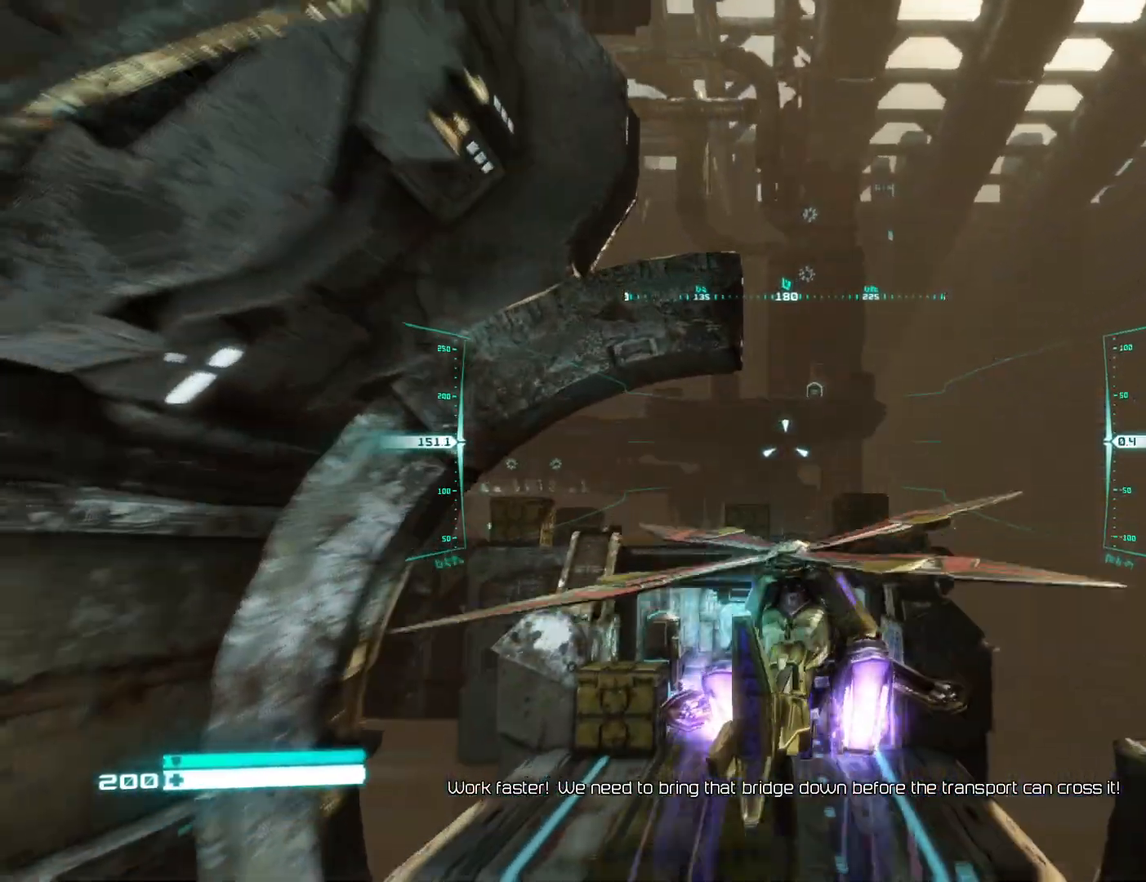
{"buttons": ["L2"], "left_stick": "center", "right_stick": "center", "events": []}
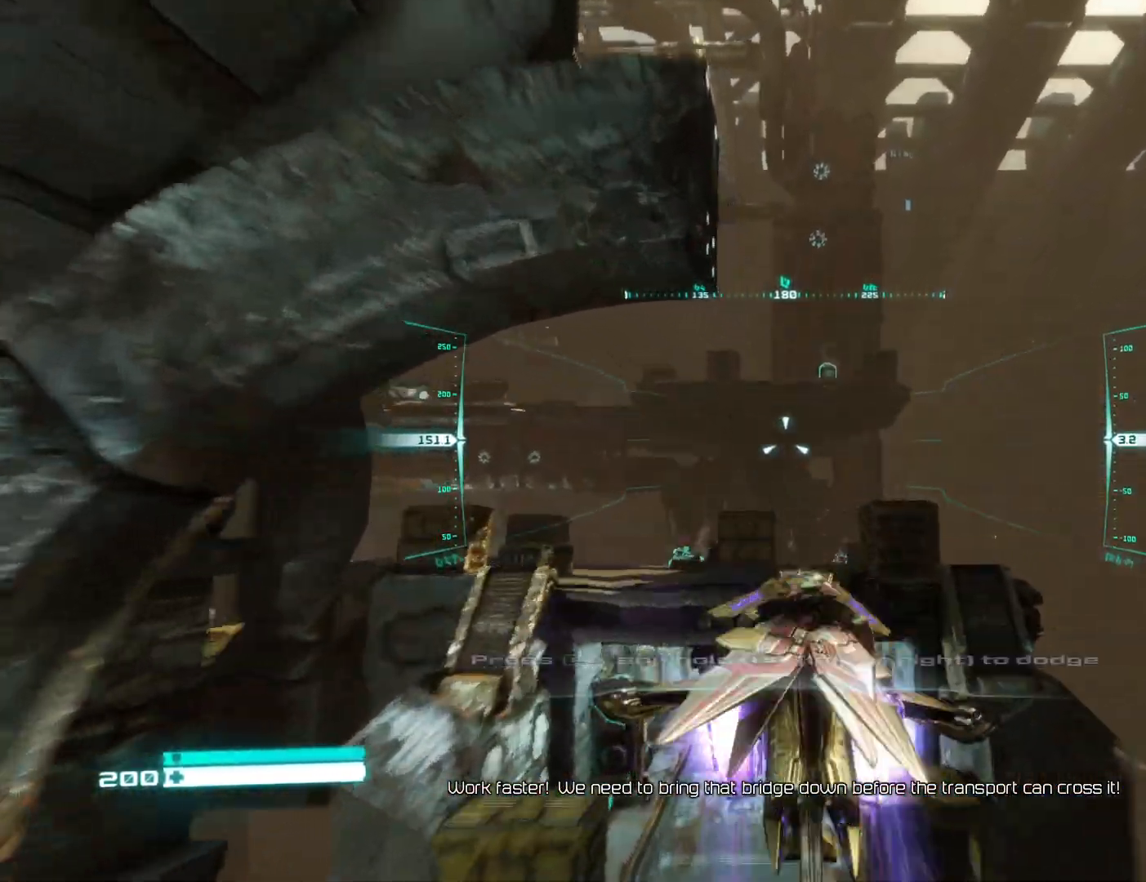
{"buttons": ["L2"], "left_stick": "center", "right_stick": "center", "events": [[50, "right_stick", "up-left"], [267, "right_stick", "center"]]}
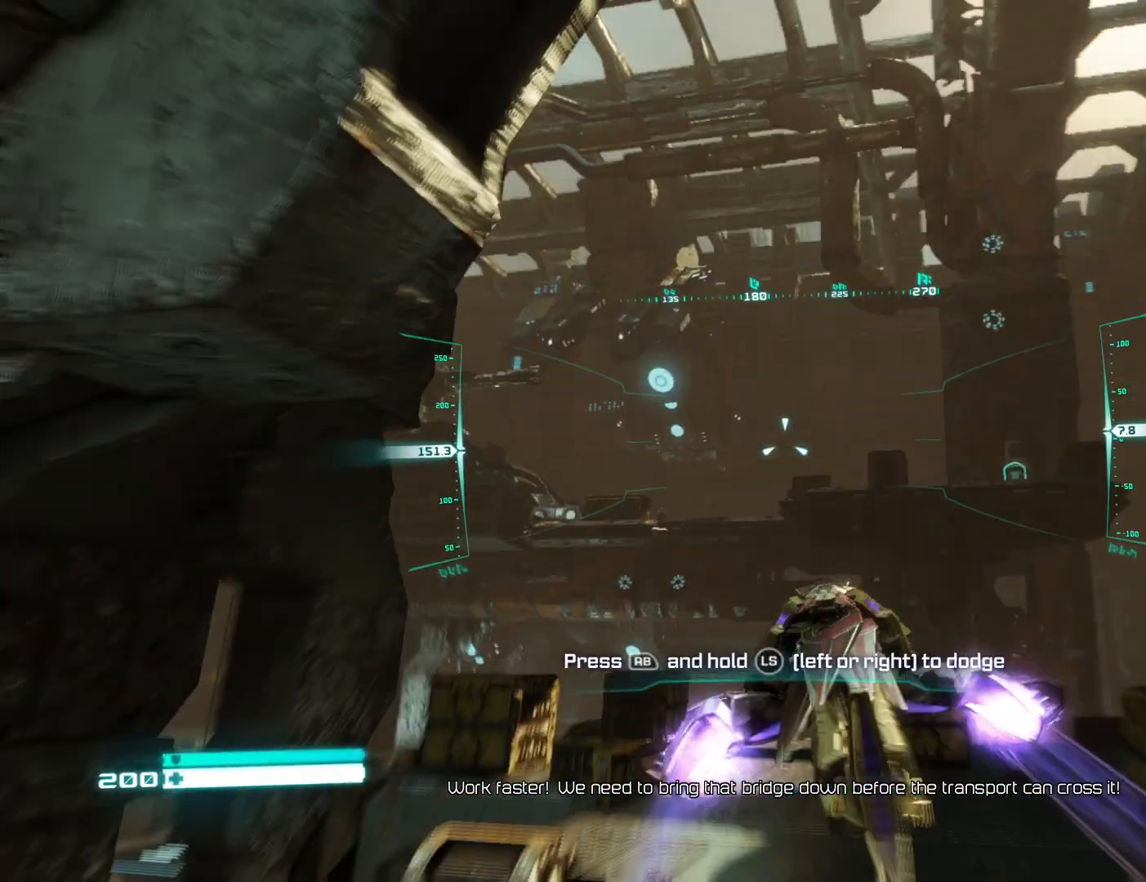
{"buttons": ["L2"], "left_stick": "center", "right_stick": "center", "events": []}
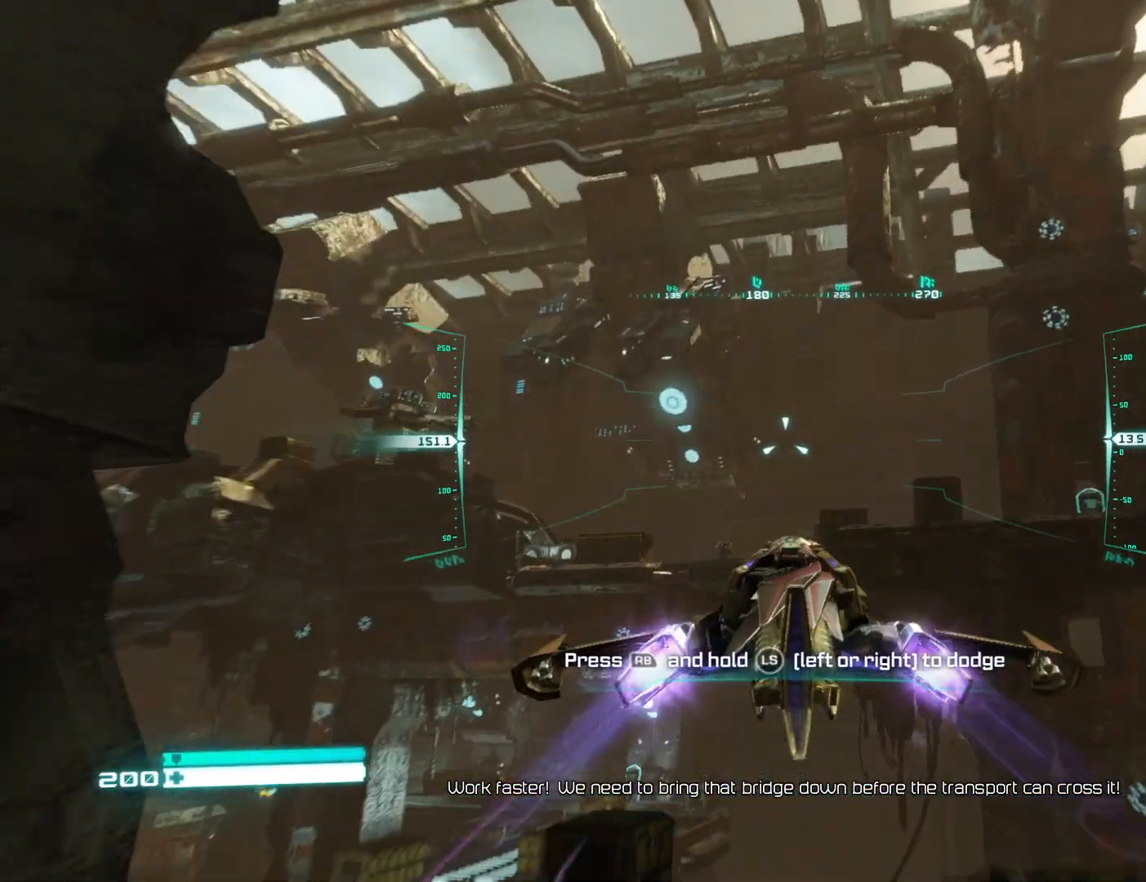
{"buttons": ["L2"], "left_stick": "center", "right_stick": "center", "events": [[83, "right_stick", "down-left"], [183, "right_stick", "center"], [250, "R1", "down"], [400, "R1", "up"]]}
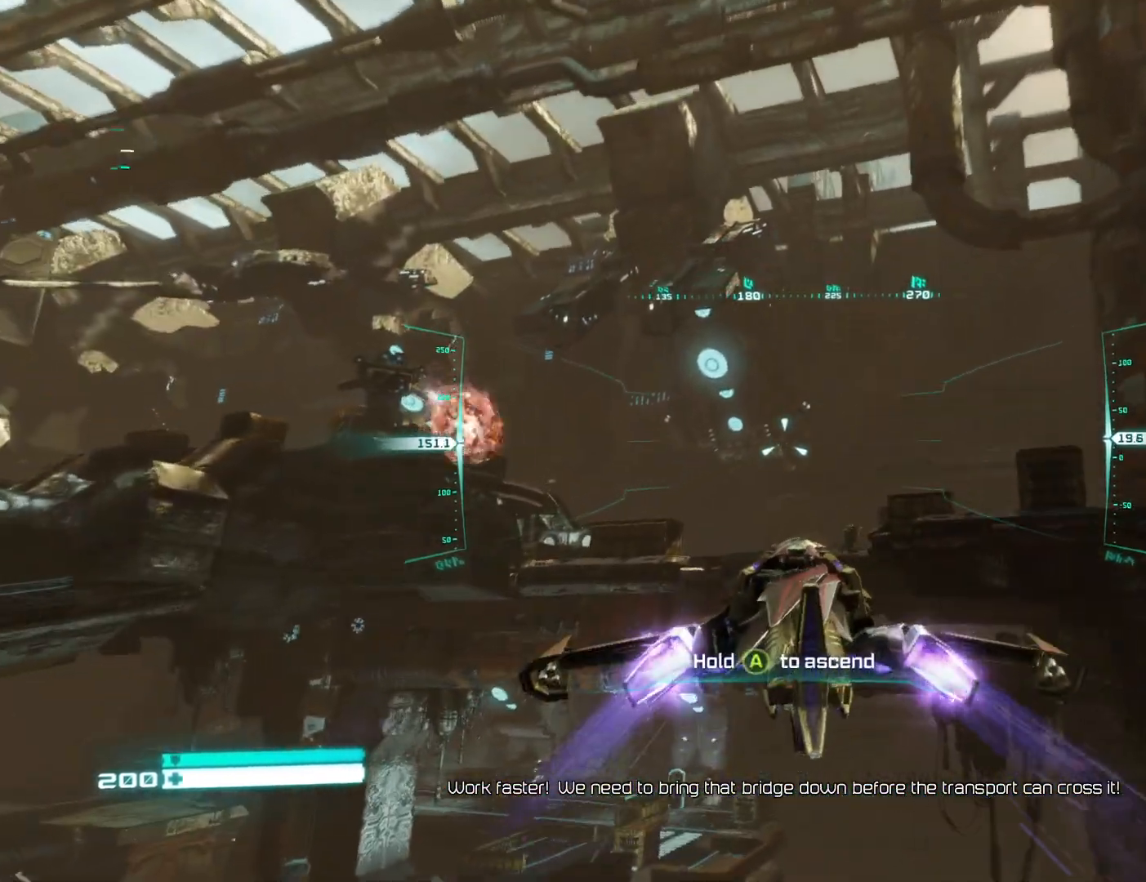
{"buttons": ["L2"], "left_stick": "center", "right_stick": "center", "events": [[183, "A", "down"], [283, "A", "up"], [317, "B", "down"], [400, "B", "up"]]}
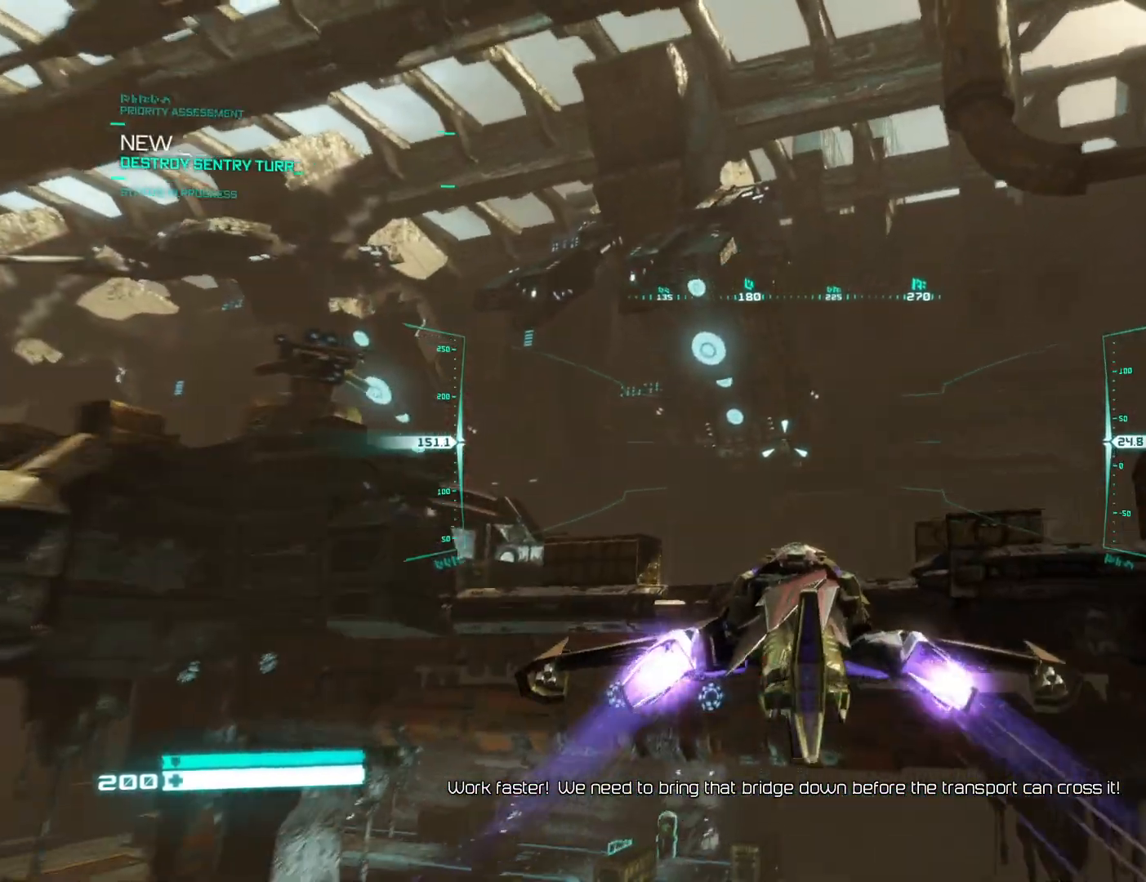
{"buttons": ["L2"], "left_stick": "center", "right_stick": "left", "events": [[117, "right_stick", "left"]]}
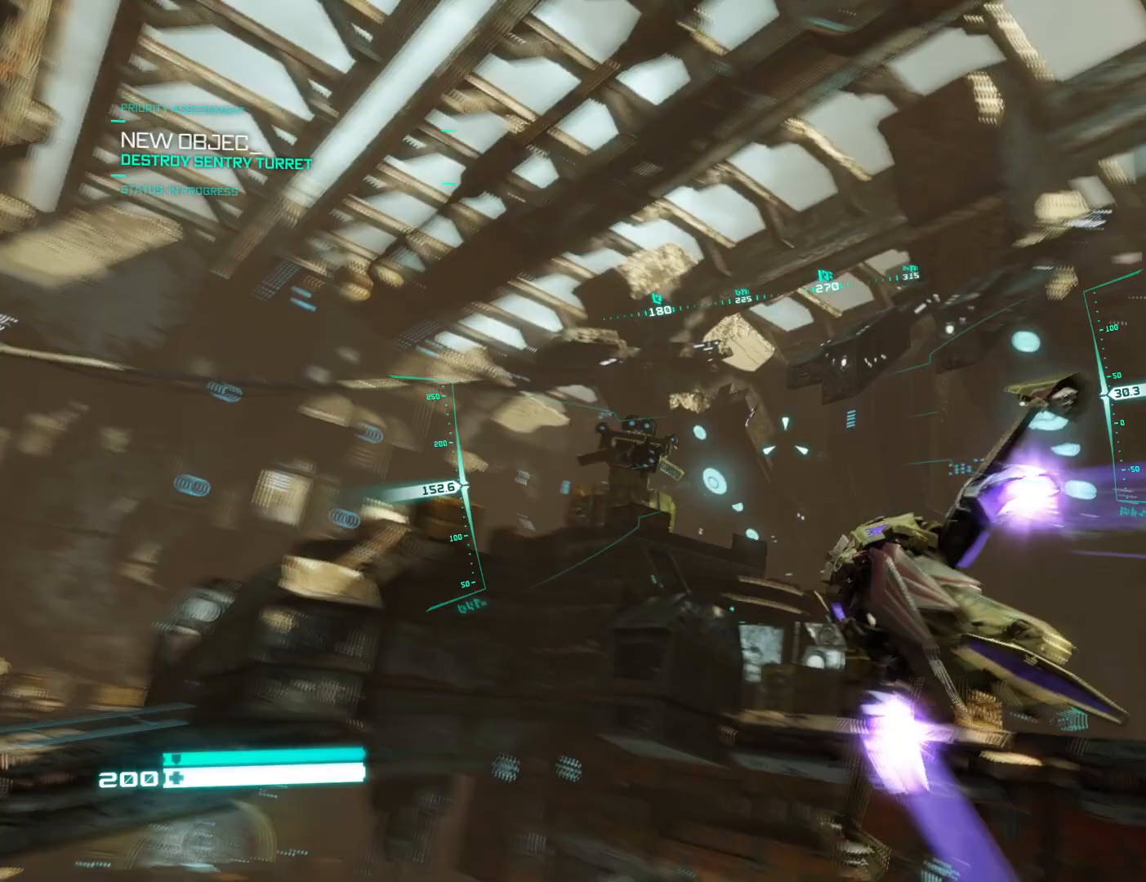
{"buttons": ["R1"], "left_stick": "right", "right_stick": "down-left", "events": [[50, "right_stick", "down"], [67, "L2", "up"], [100, "left_stick", "right"], [200, "right_stick", "center"], [400, "R1", "down"], [400, "right_stick", "left"], [483, "right_stick", "down-left"]]}
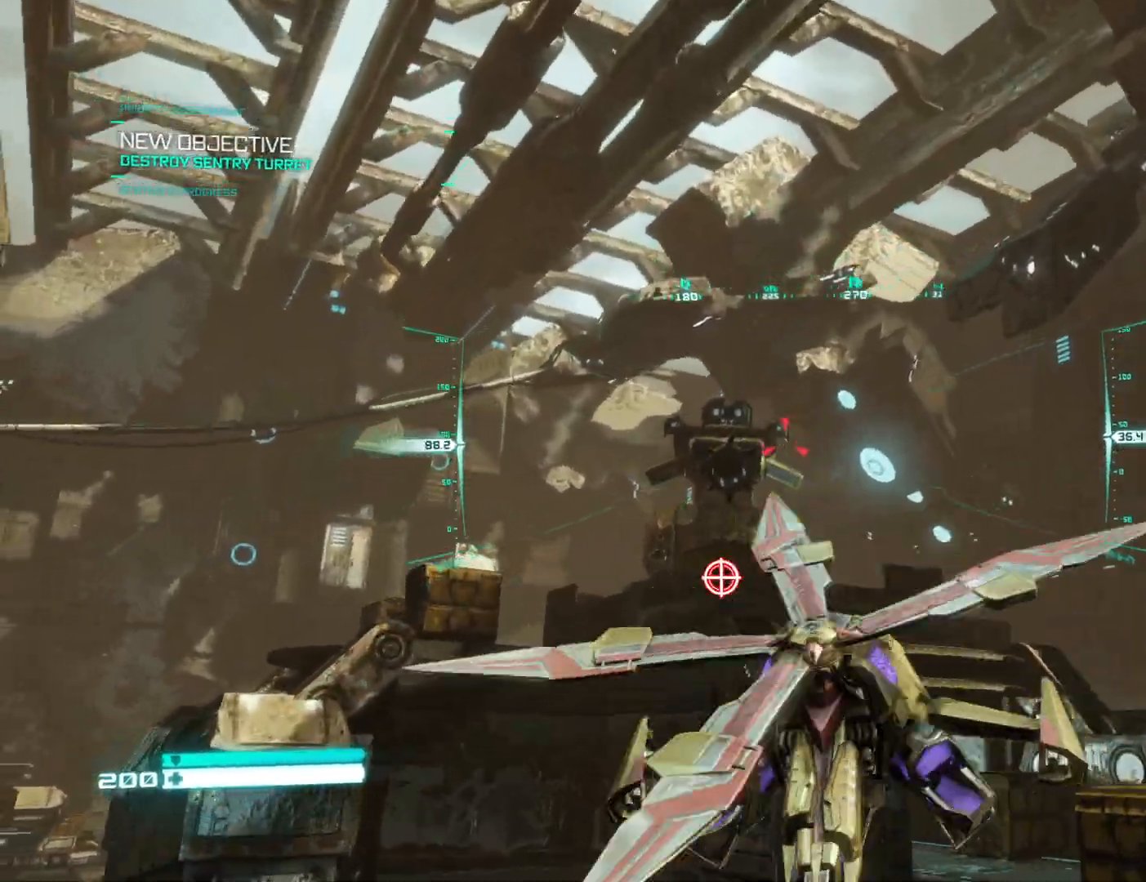
{"buttons": ["R2"], "left_stick": "up-right", "right_stick": "left", "events": [[17, "right_stick", "center"], [67, "R1", "up"], [150, "right_stick", "down-left"], [167, "left_stick", "up-right"], [233, "R2", "down"], [283, "right_stick", "left"]]}
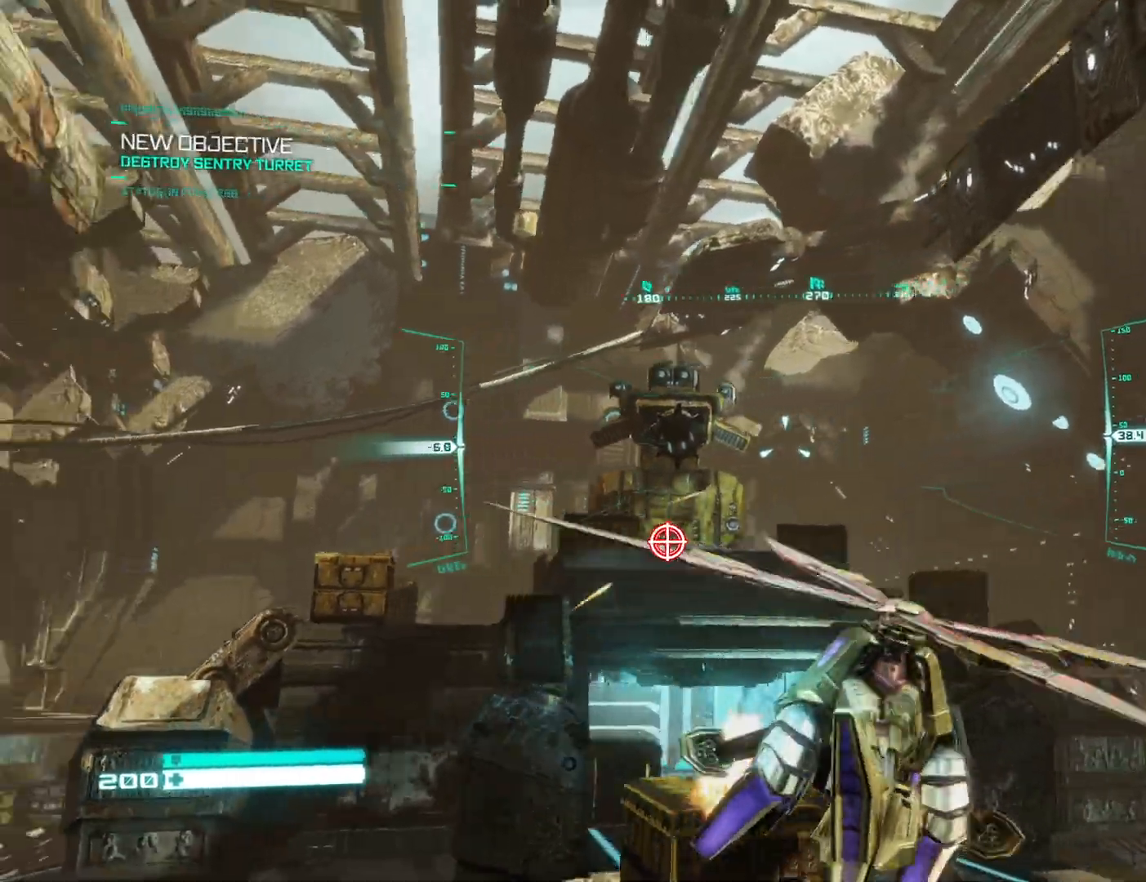
{"buttons": ["R2"], "left_stick": "up-right", "right_stick": "left", "events": [[267, "right_stick", "center"], [383, "right_stick", "left"]]}
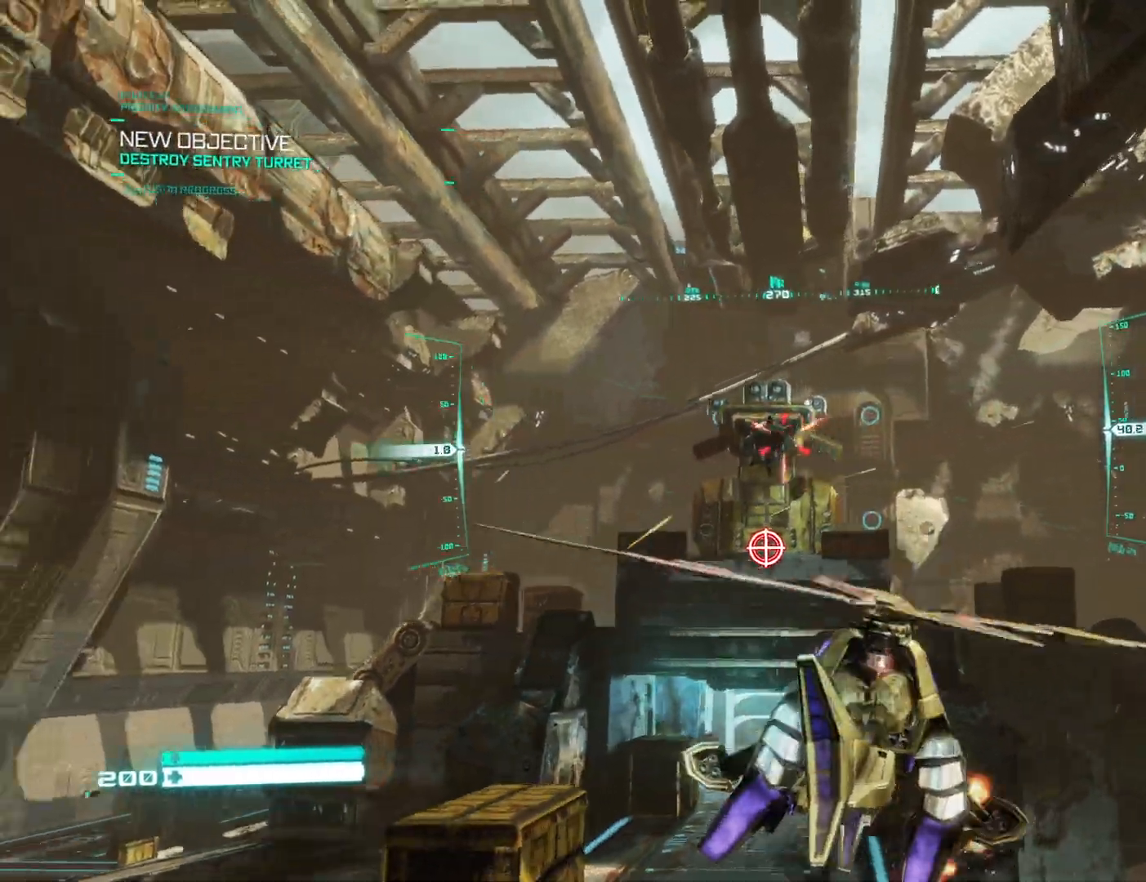
{"buttons": ["R2"], "left_stick": "up-right", "right_stick": "center", "events": [[117, "right_stick", "center"], [283, "right_stick", "left"], [433, "right_stick", "center"]]}
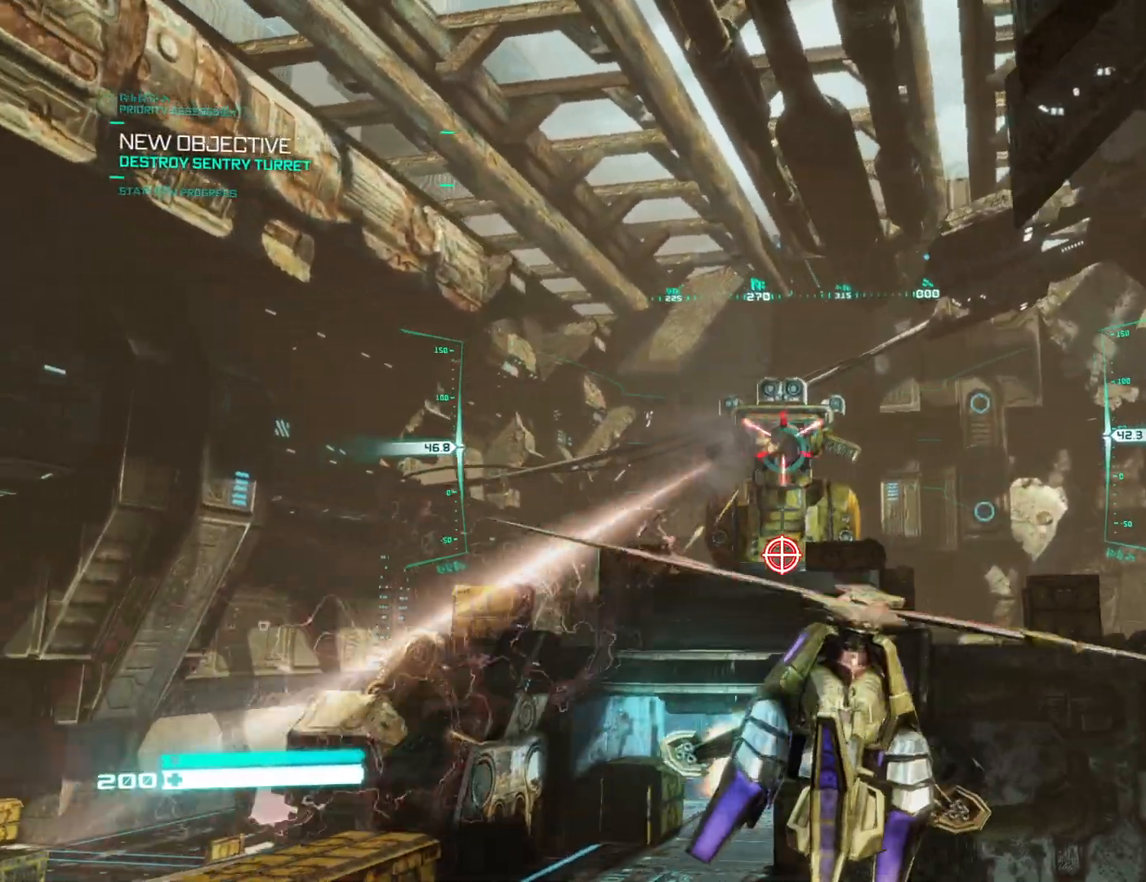
{"buttons": ["R2"], "left_stick": "right", "right_stick": "left", "events": [[117, "right_stick", "down-left"], [233, "right_stick", "center"], [250, "left_stick", "right"], [400, "right_stick", "left"]]}
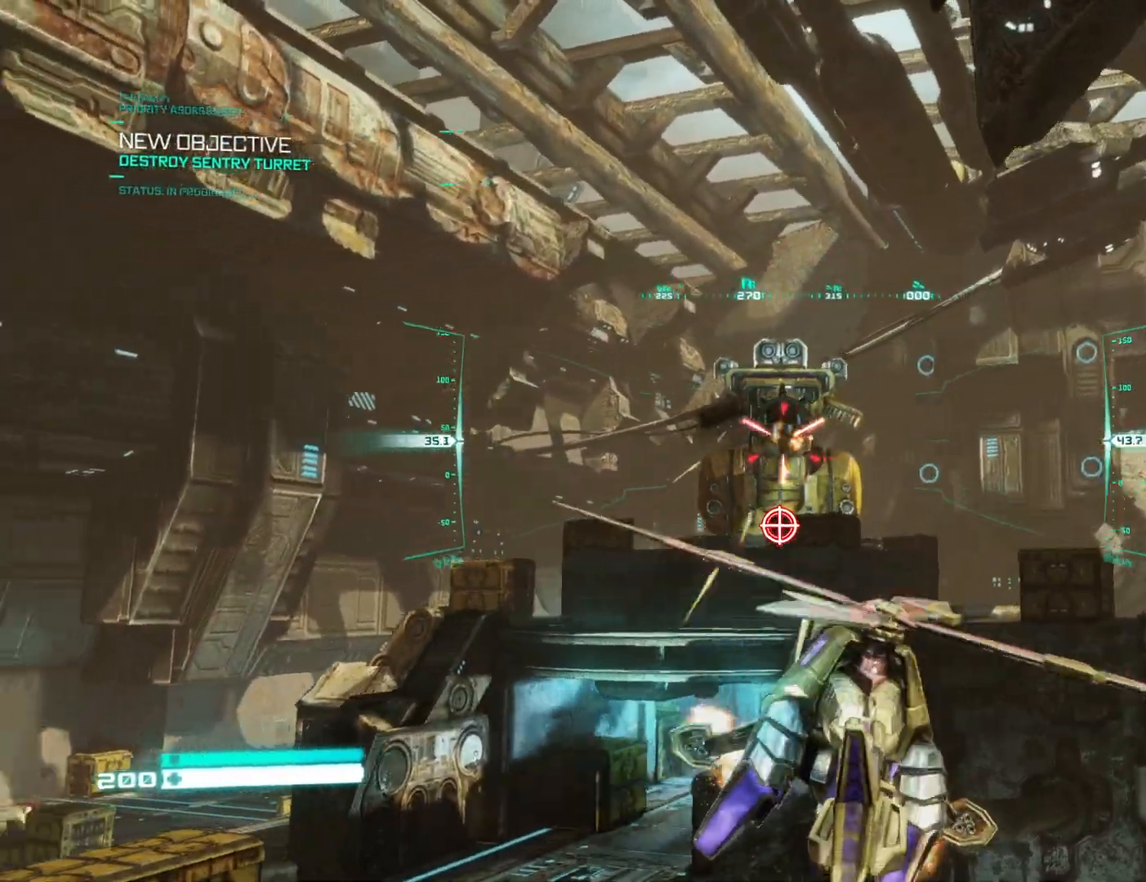
{"buttons": ["R2"], "left_stick": "right", "right_stick": "left", "events": [[150, "right_stick", "center"], [250, "right_stick", "left"], [433, "right_stick", "center"], [483, "right_stick", "left"]]}
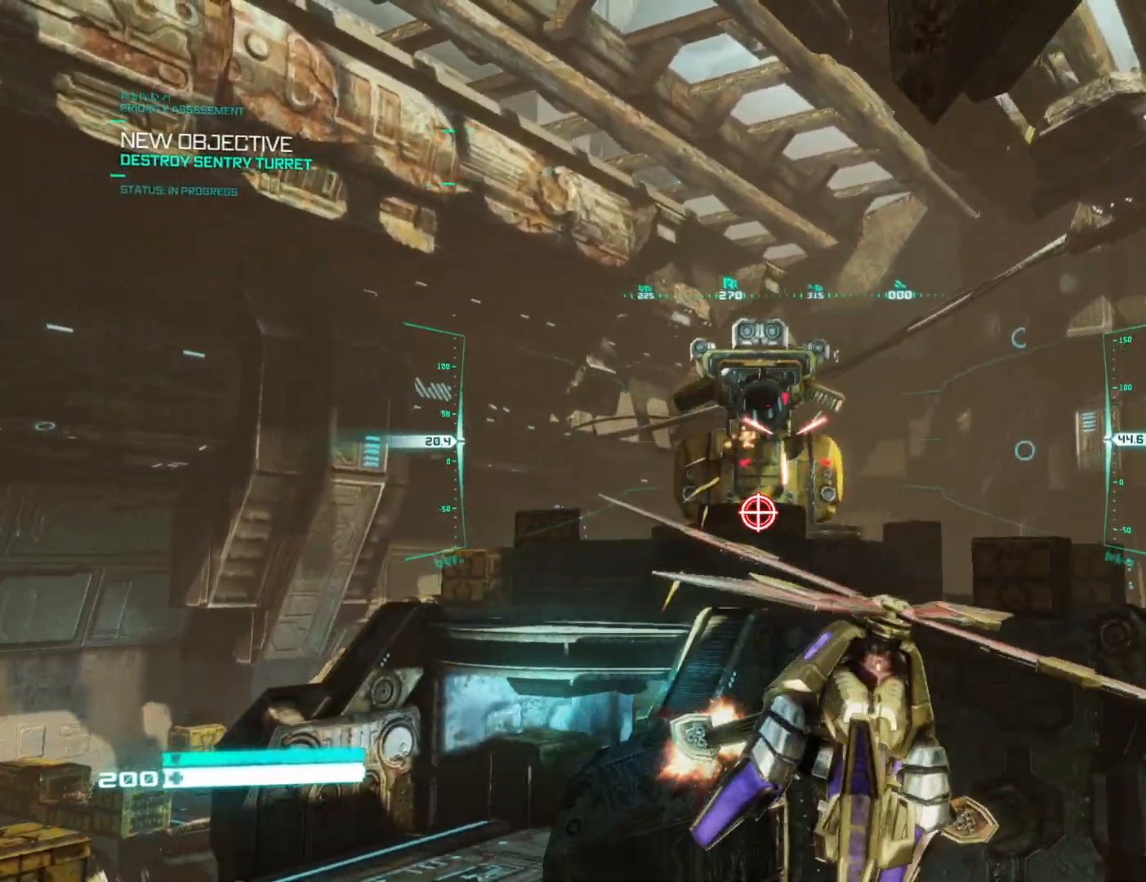
{"buttons": ["R2"], "left_stick": "right", "right_stick": "center", "events": [[467, "right_stick", "center"]]}
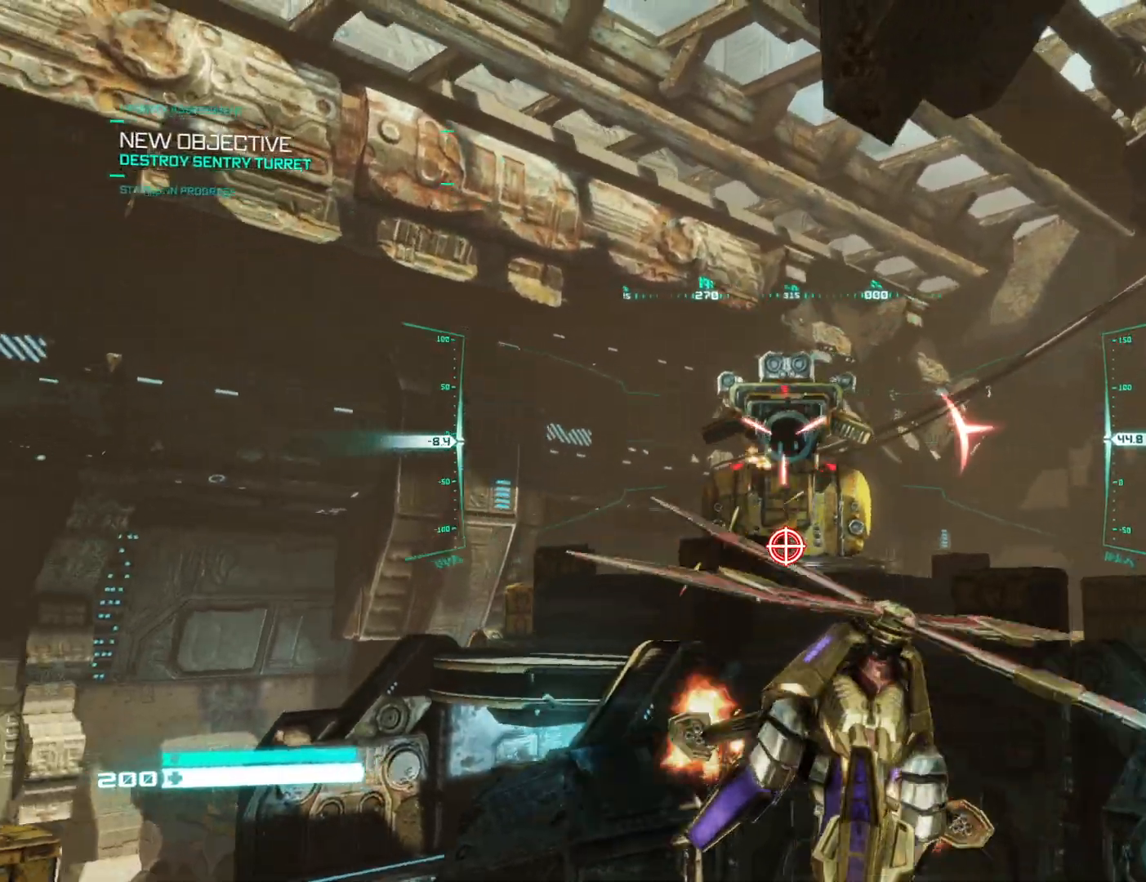
{"buttons": ["R2"], "left_stick": "right", "right_stick": "left", "events": [[133, "right_stick", "left"], [383, "right_stick", "center"], [450, "right_stick", "left"]]}
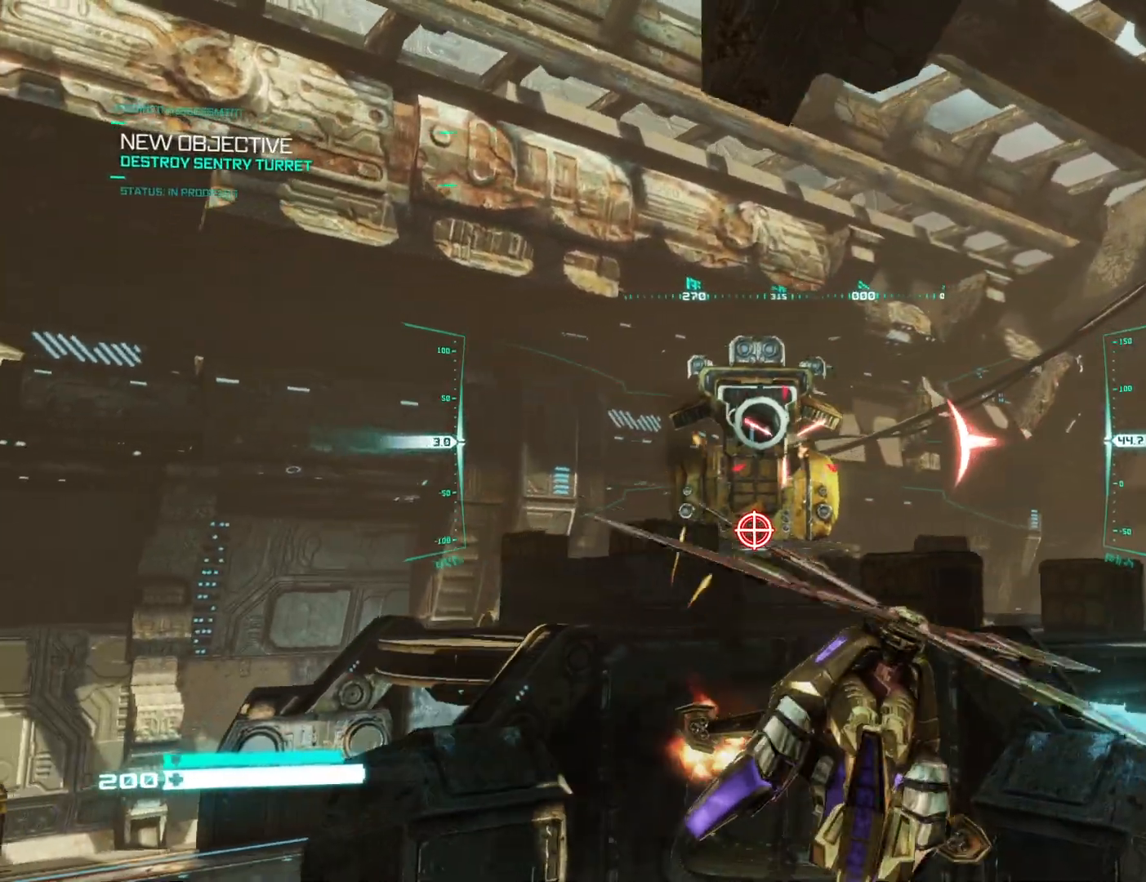
{"buttons": ["R2"], "left_stick": "right", "right_stick": "left", "events": []}
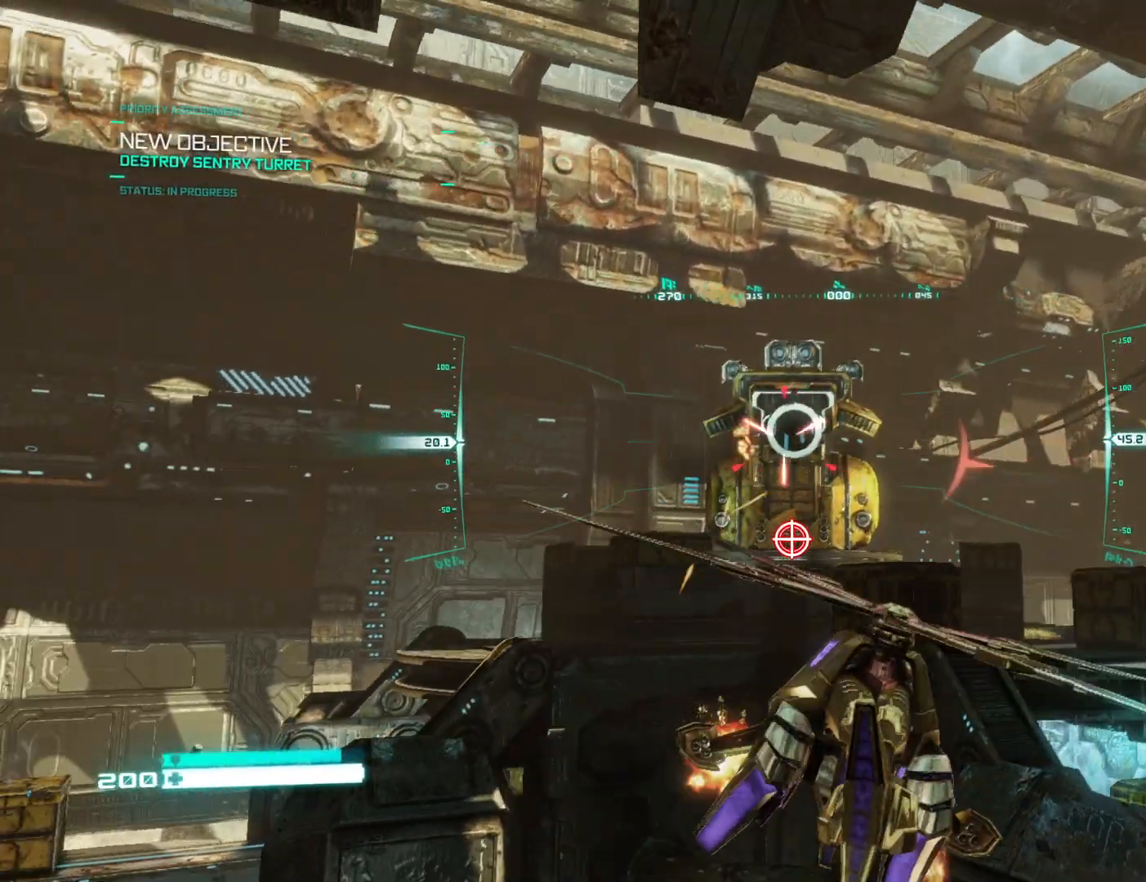
{"buttons": ["L2"], "left_stick": "up", "right_stick": "center", "events": [[267, "right_stick", "center"], [383, "R2", "up"], [383, "X", "down"], [383, "left_stick", "up"], [450, "X", "up"], [500, "L2", "down"]]}